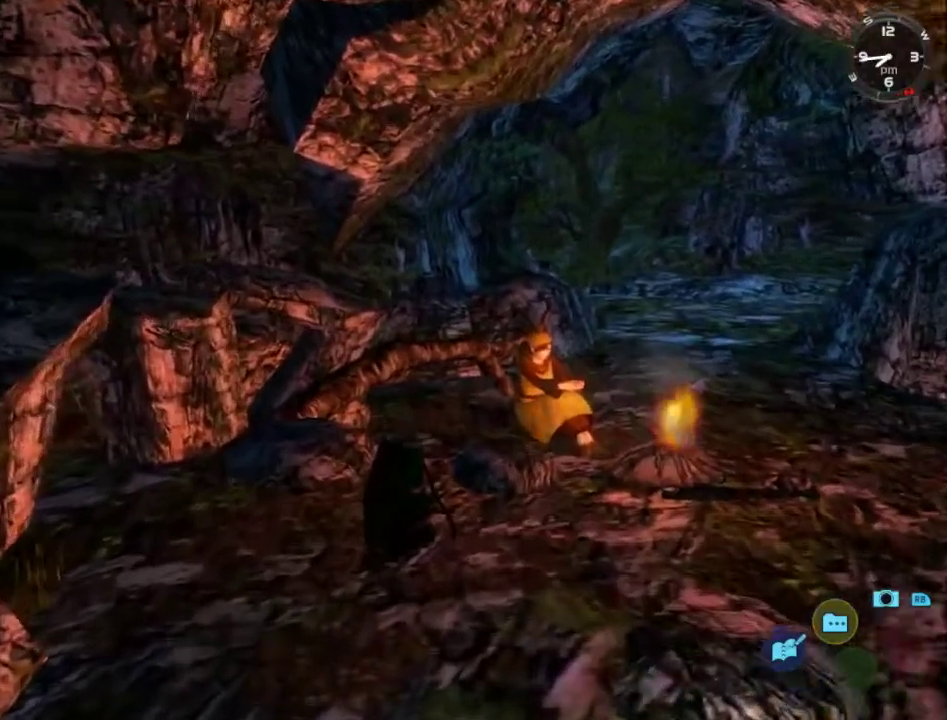
Gameplay with a controller (Xbox layout); each line is a JSON object with the inputs held at the frame after it. "events" lists button and stick changes between this image and that frame as [ms after this image, input, new state], when the widget could be followed in between. Not read: L2 R2.
{"buttons": ["DPAD_UP"], "left_stick": "center", "right_stick": "center", "events": [[33, "DPAD_RIGHT", "down"], [133, "DPAD_RIGHT", "up"]]}
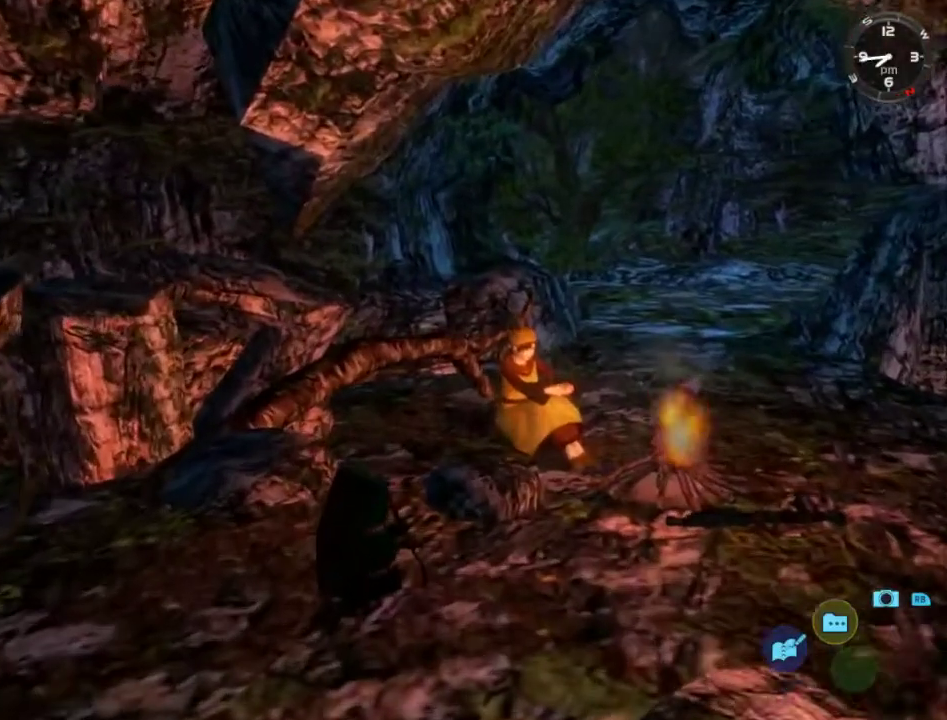
{"buttons": ["DPAD_UP"], "left_stick": "center", "right_stick": "center", "events": [[233, "DPAD_RIGHT", "down"], [367, "DPAD_RIGHT", "up"]]}
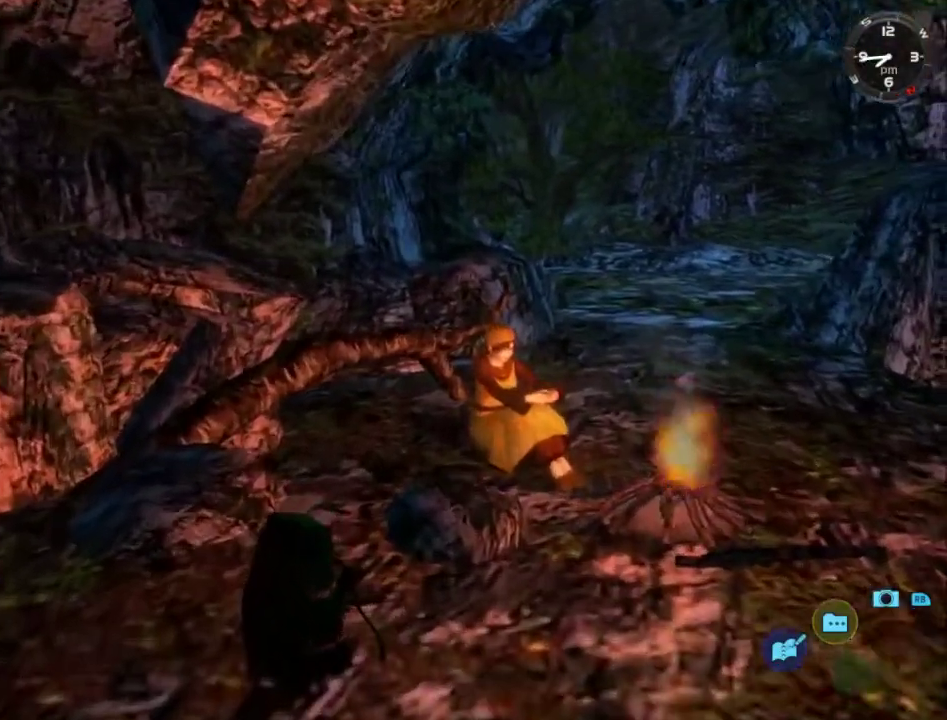
{"buttons": ["DPAD_UP"], "left_stick": "center", "right_stick": "center", "events": []}
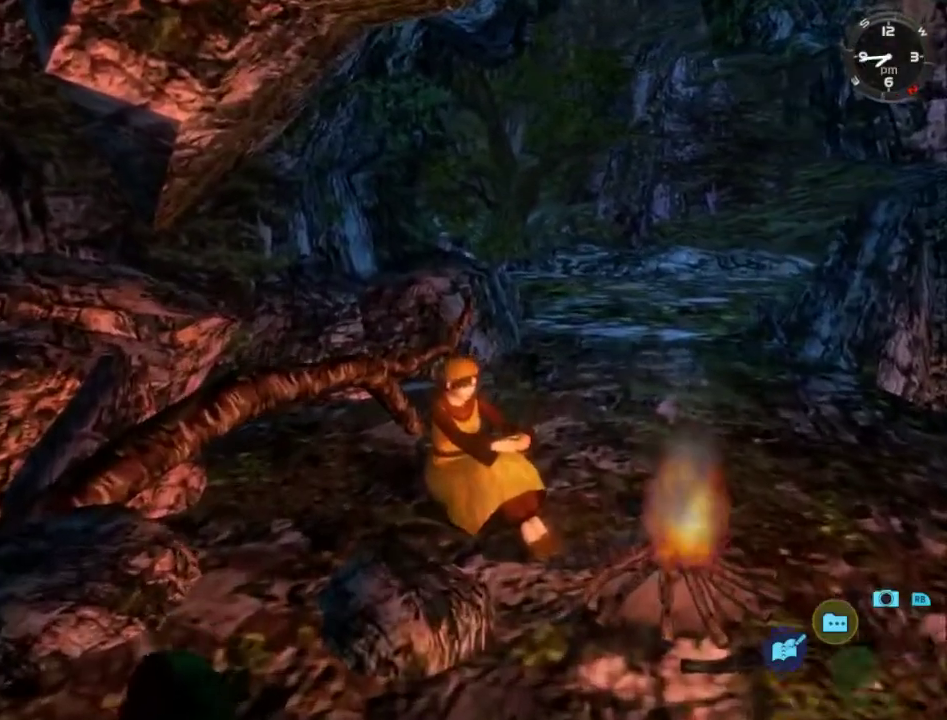
{"buttons": ["DPAD_UP"], "left_stick": "center", "right_stick": "center", "events": []}
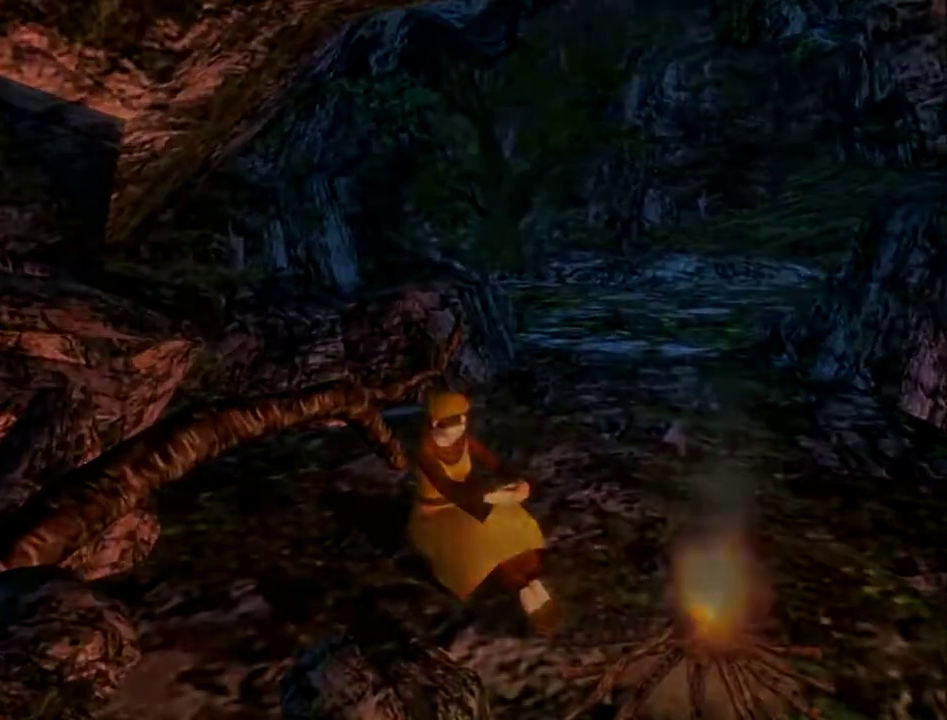
{"buttons": [], "left_stick": "center", "right_stick": "center", "events": [[67, "B", "down"], [133, "DPAD_UP", "up"], [200, "B", "up"], [267, "B", "down"], [333, "B", "up"], [433, "B", "down"], [500, "B", "up"]]}